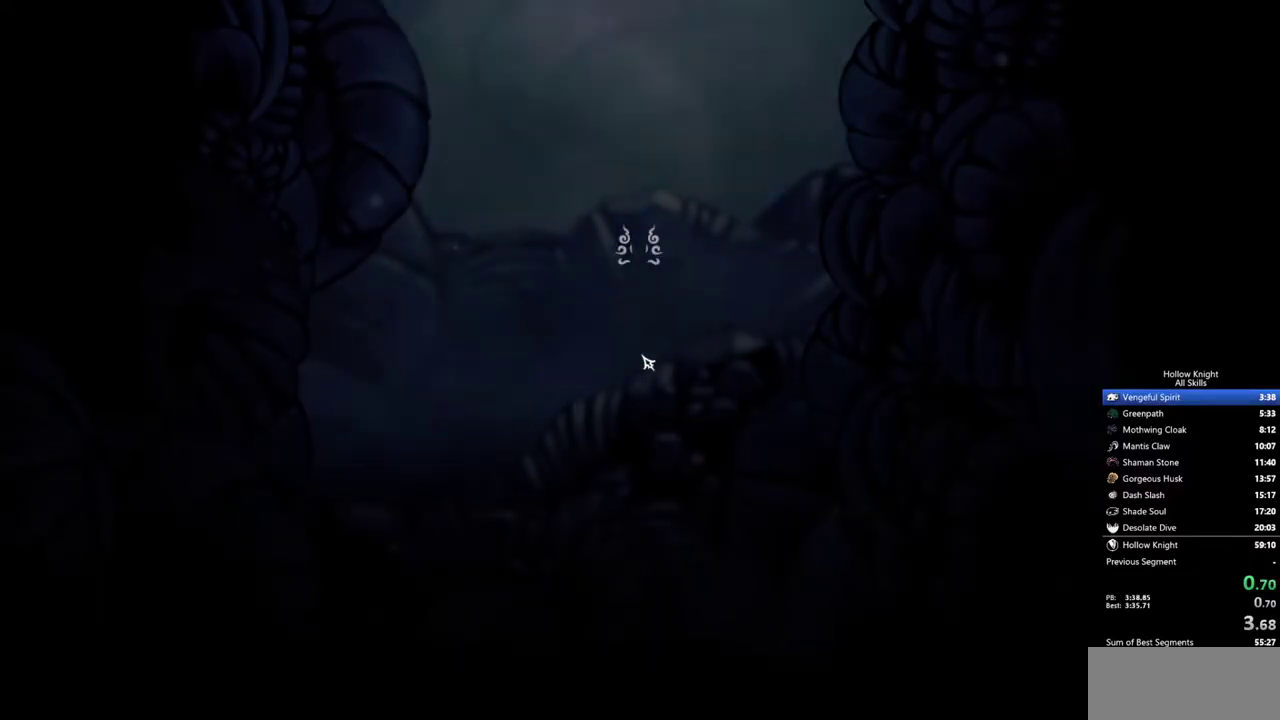
Gameplay with keyboard; each line is a JSON object with the keys held at the frame after it. "events" lists presses ("down") and releases ("up") of "cdash", "dash", "dnail", "down", "heal", "inv", "jump", "left", "nail", "right", "spell" and "up" between this image and that frame as [ms after this image, input, new state], when the widget could be followed in between. No other keys are recorded. Mouse input is not recorded. Key names are as the overlay labels them; some are game actions (e.g. jump) rather than physical keys.
{"keys": ["right"], "events": [[167, "right", "down"]]}
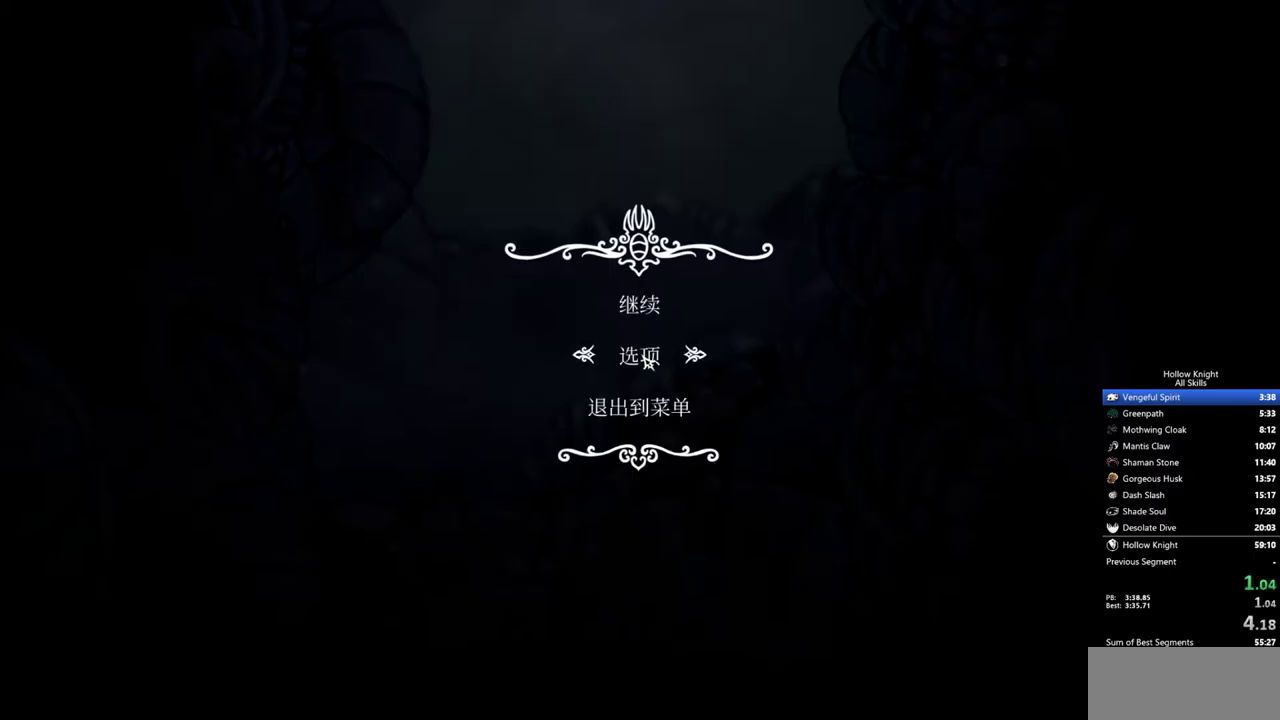
{"keys": ["right"], "events": []}
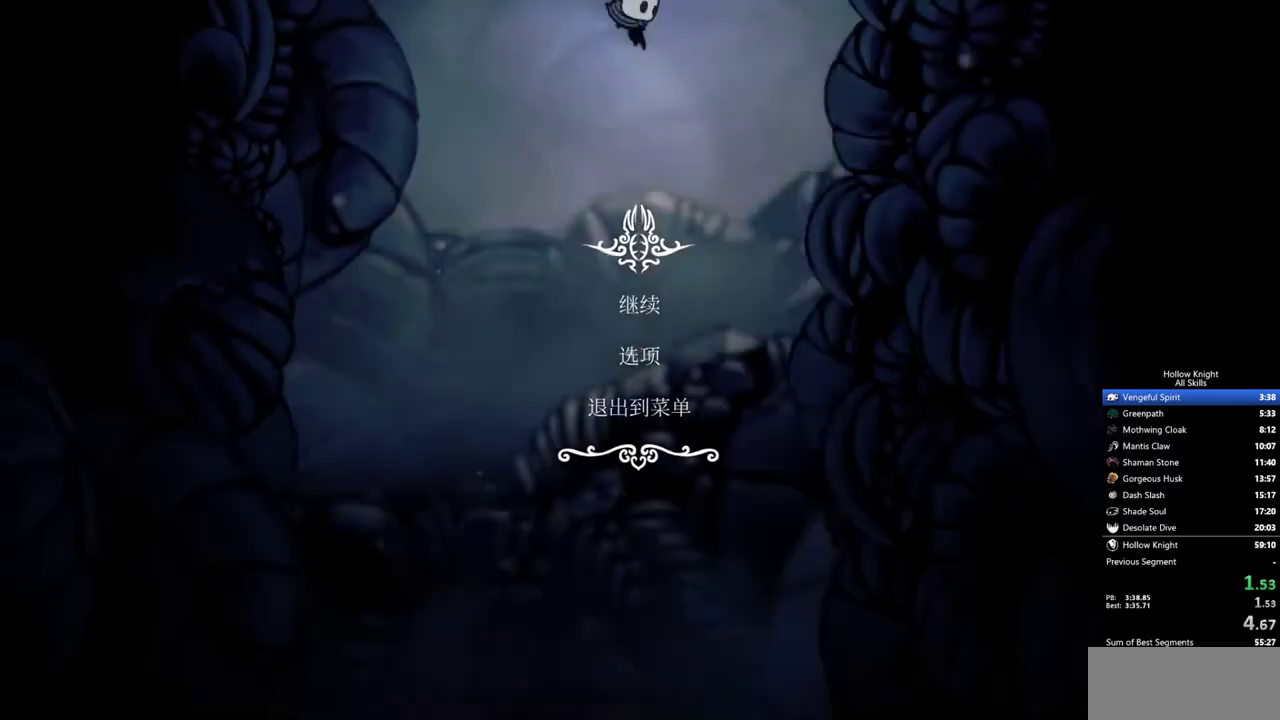
{"keys": ["right"], "events": []}
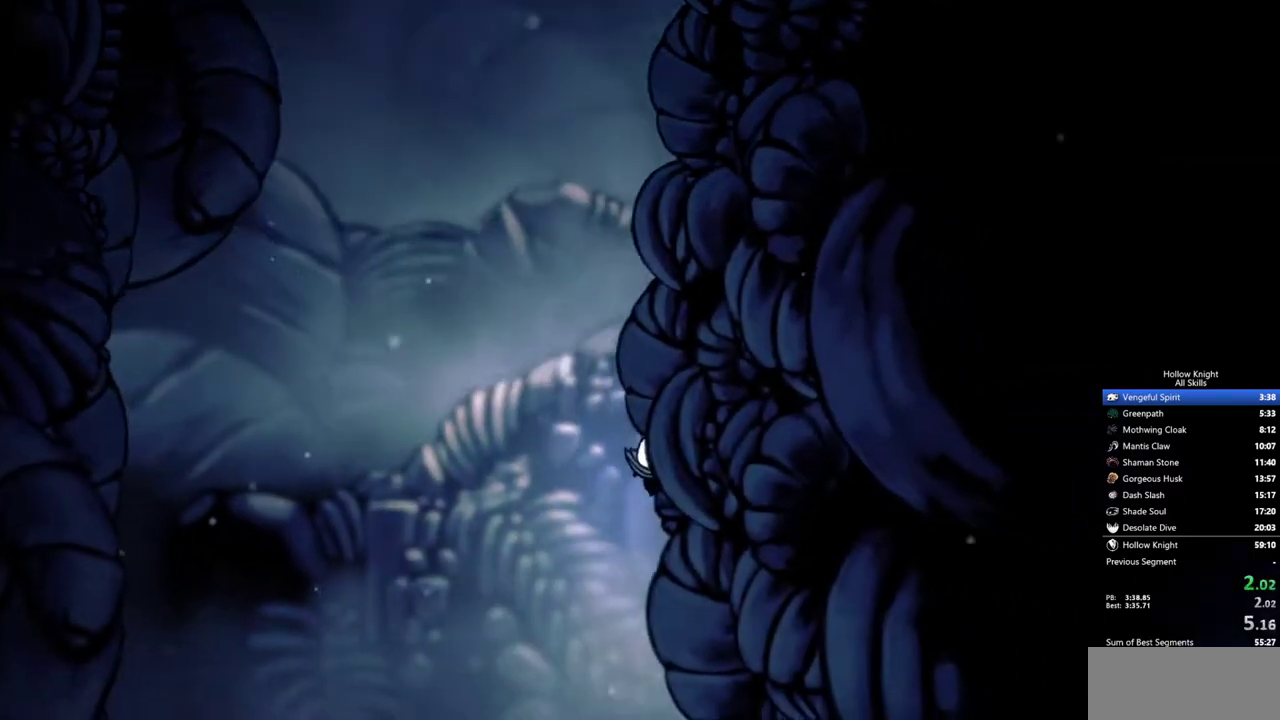
{"keys": ["right"], "events": [[167, "inv", "down"], [300, "inv", "up"]]}
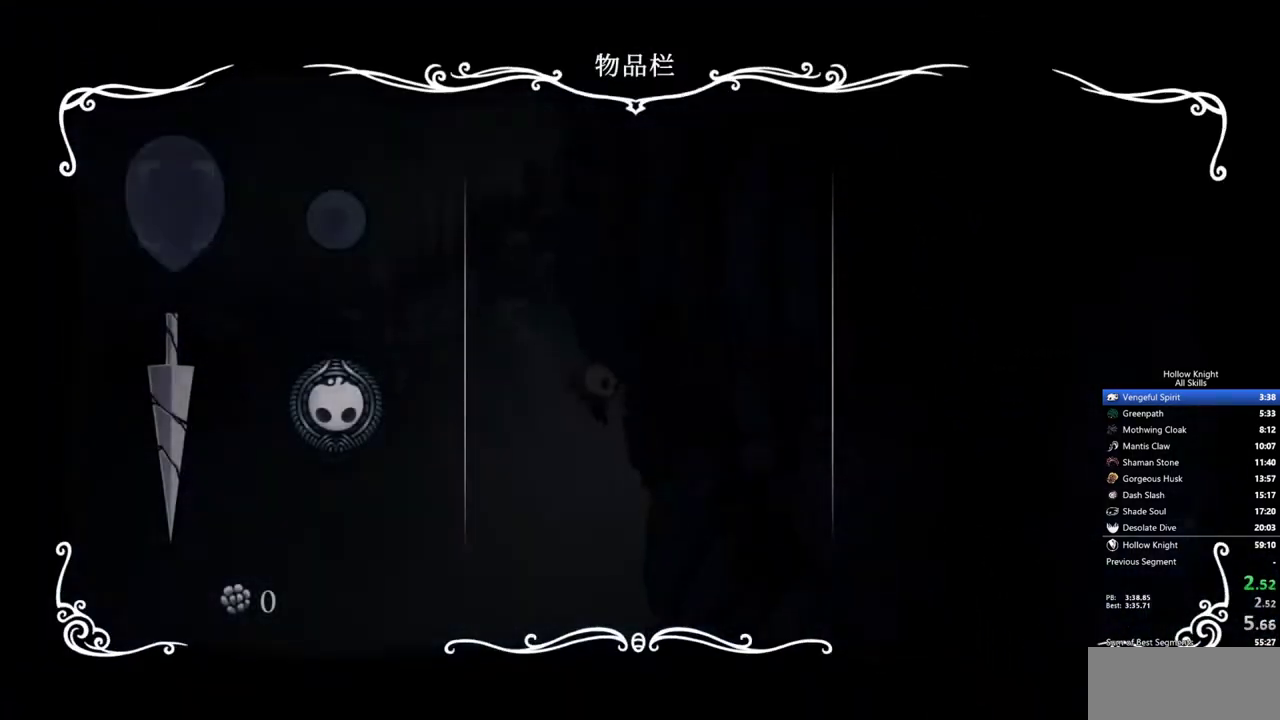
{"keys": [], "events": [[50, "right", "up"]]}
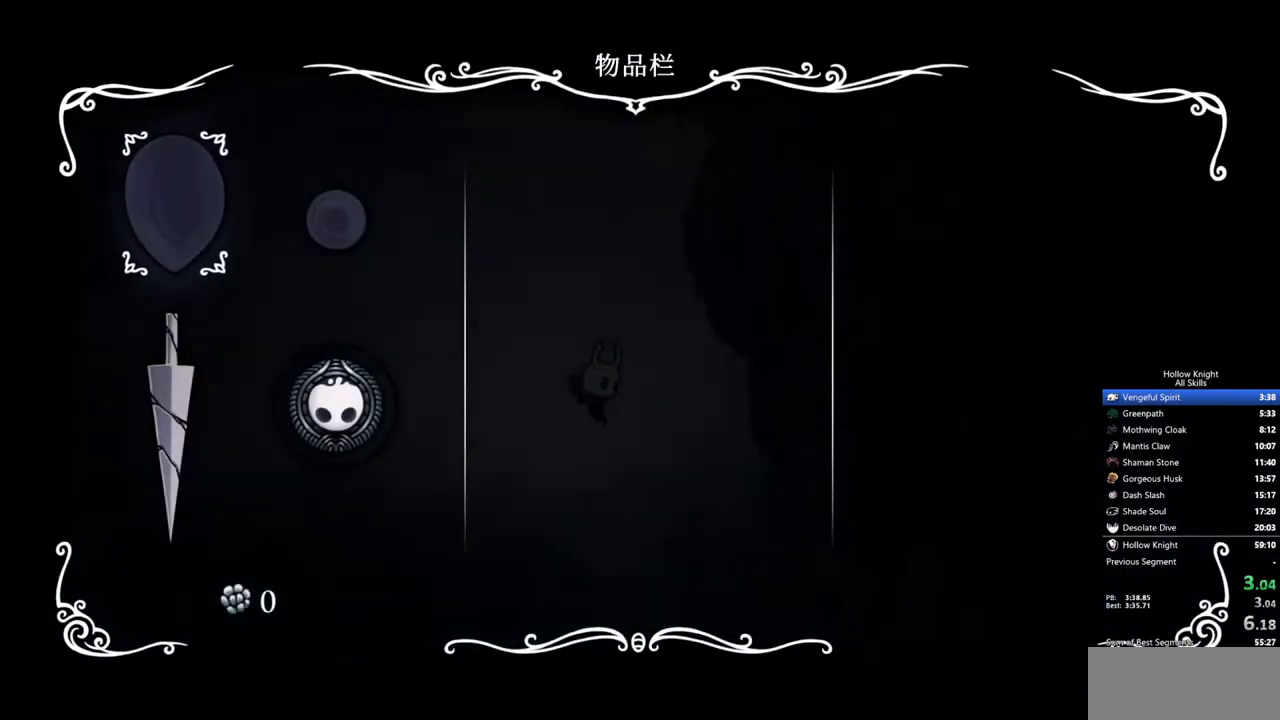
{"keys": [], "events": []}
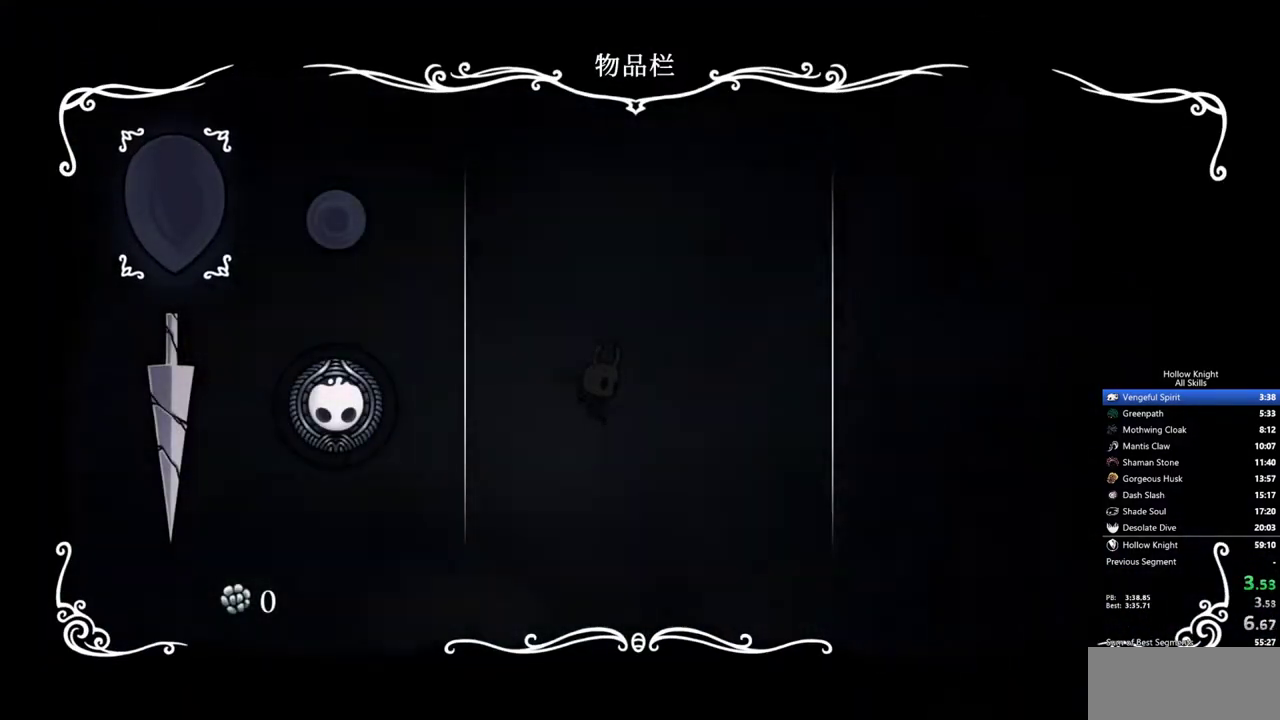
{"keys": ["right", "up"], "events": [[33, "inv", "down"], [167, "inv", "up"], [217, "right", "down"], [300, "up", "down"]]}
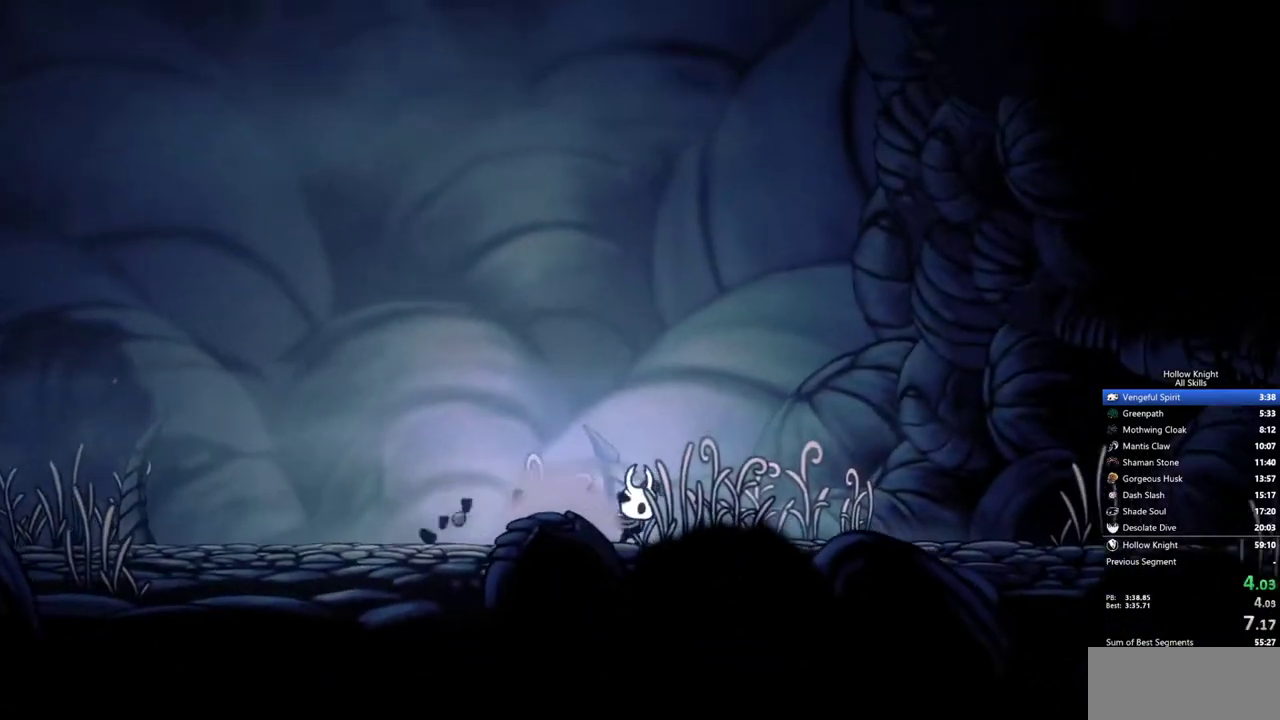
{"keys": ["right", "up"], "events": []}
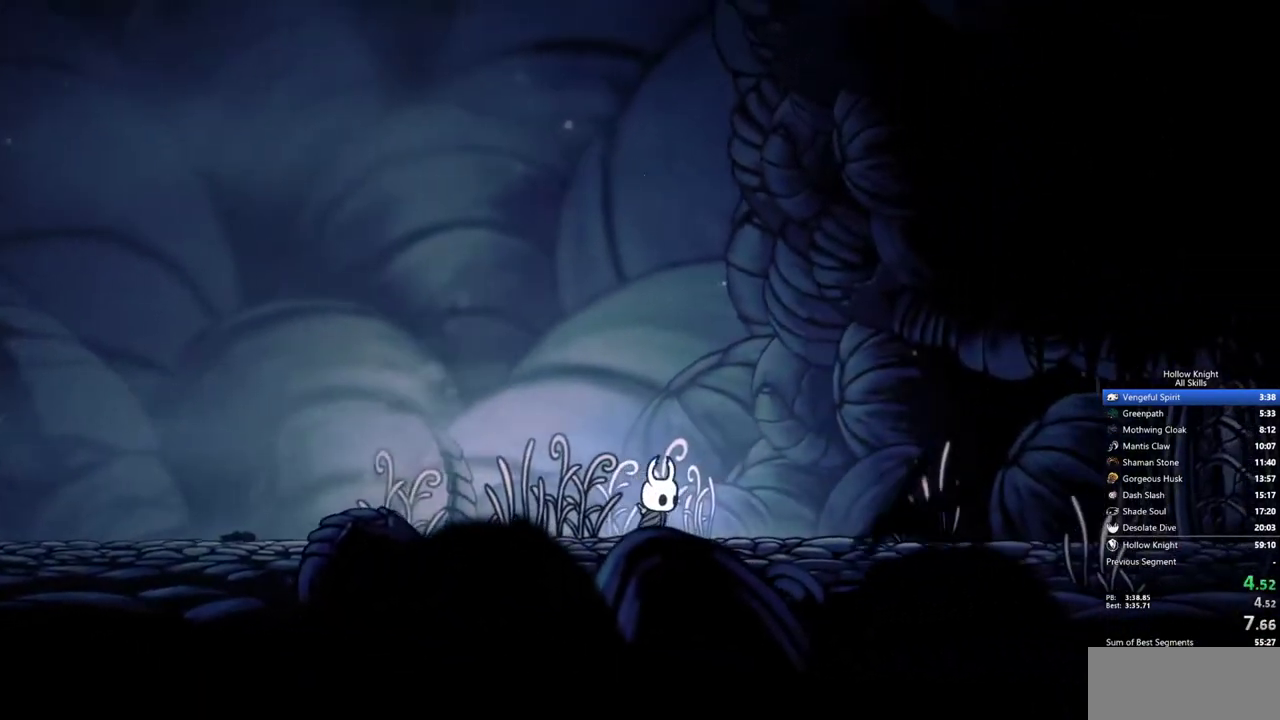
{"keys": ["right", "up"], "events": []}
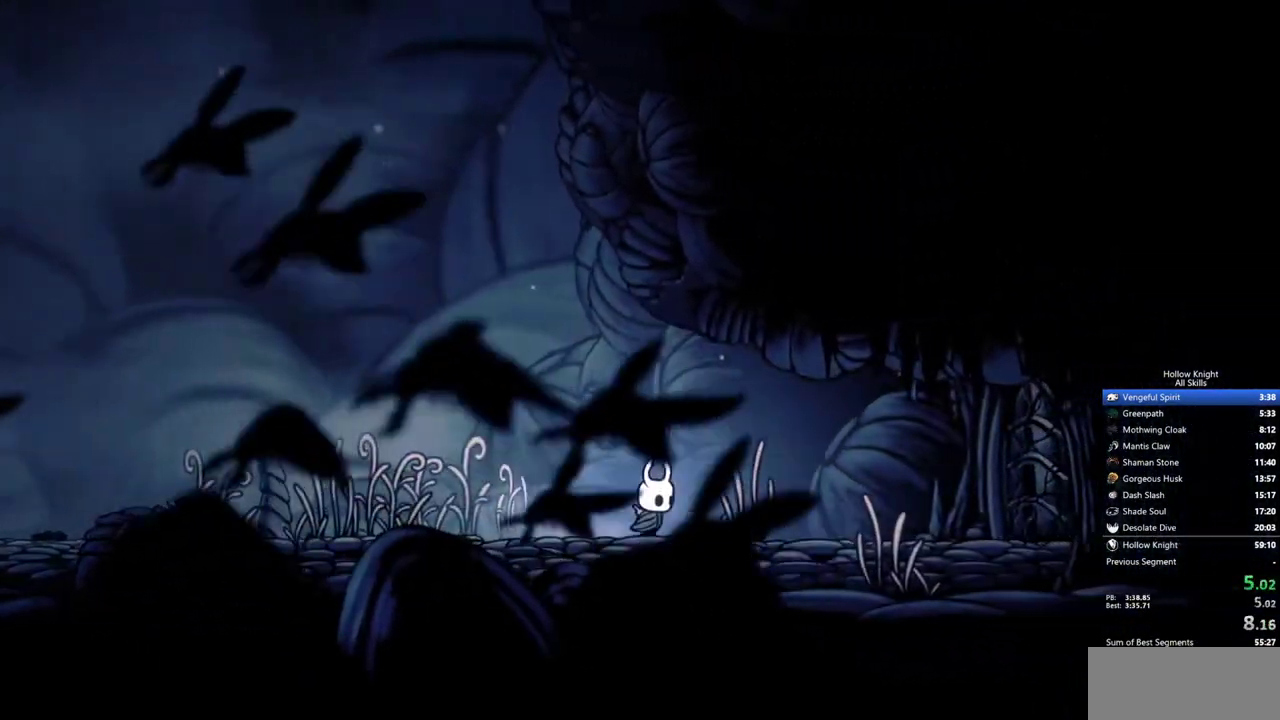
{"keys": ["right", "up"], "events": []}
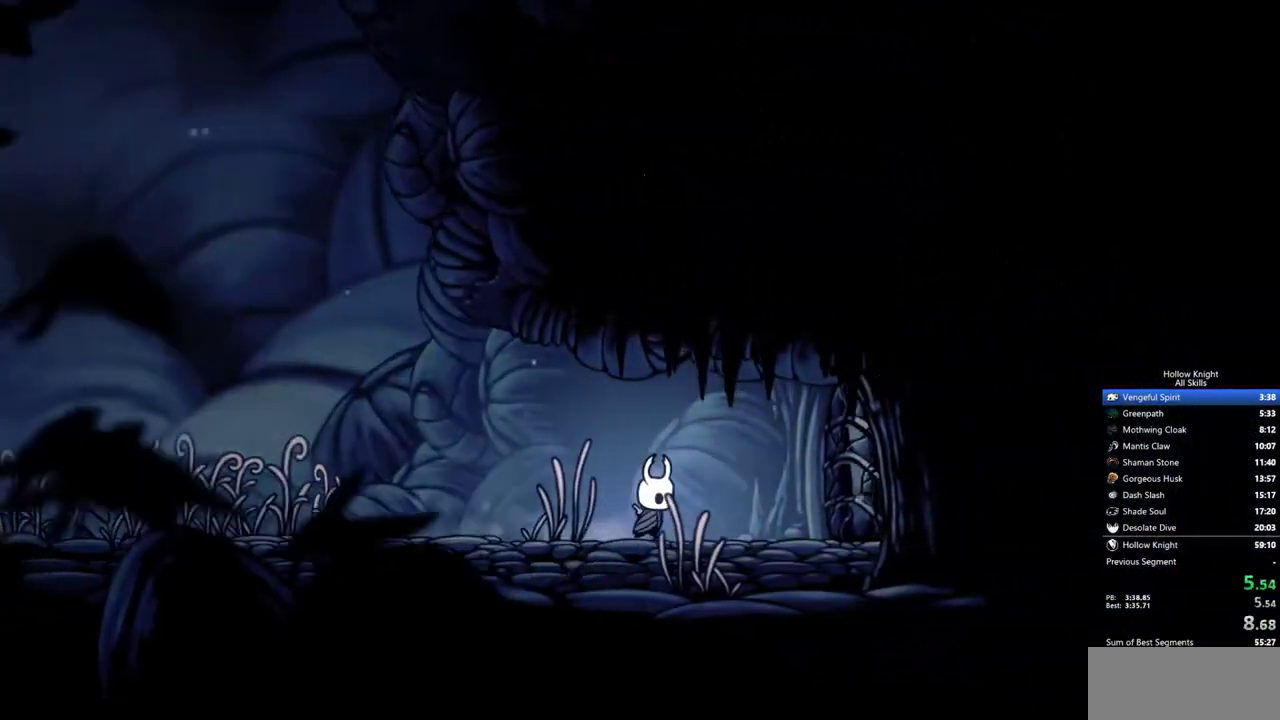
{"keys": ["right", "up"], "events": []}
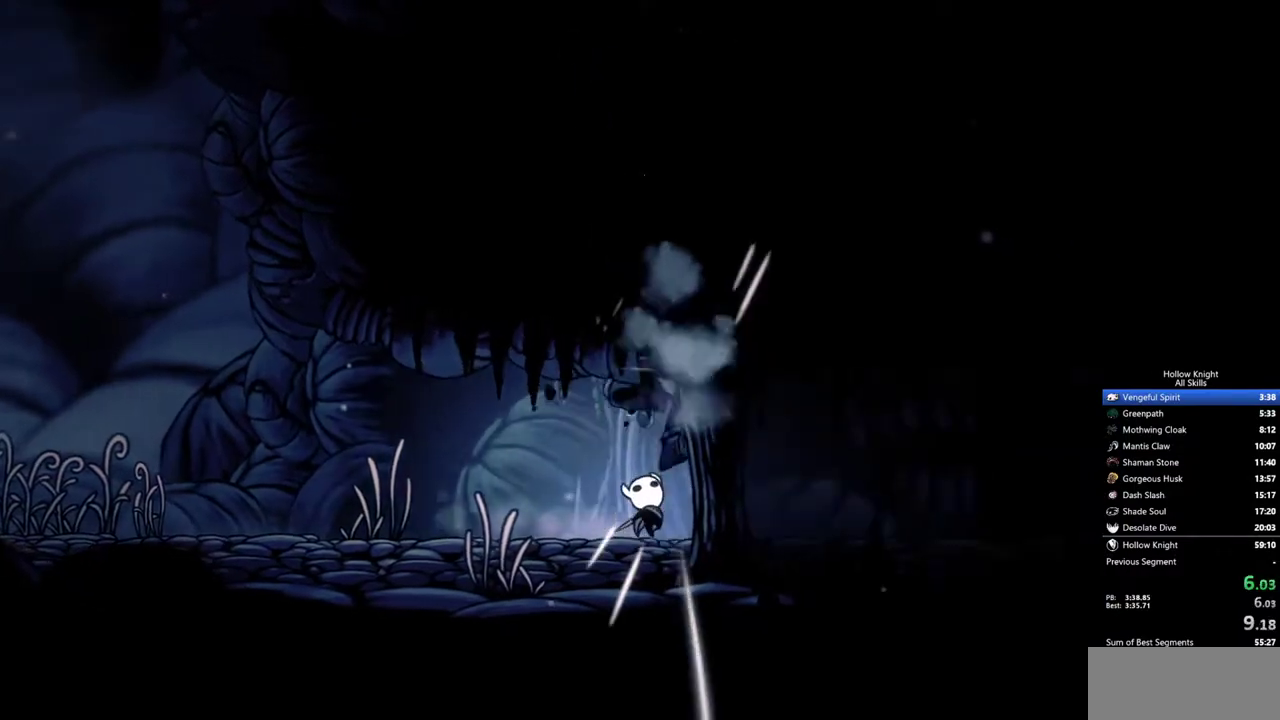
{"keys": ["right", "up"], "events": []}
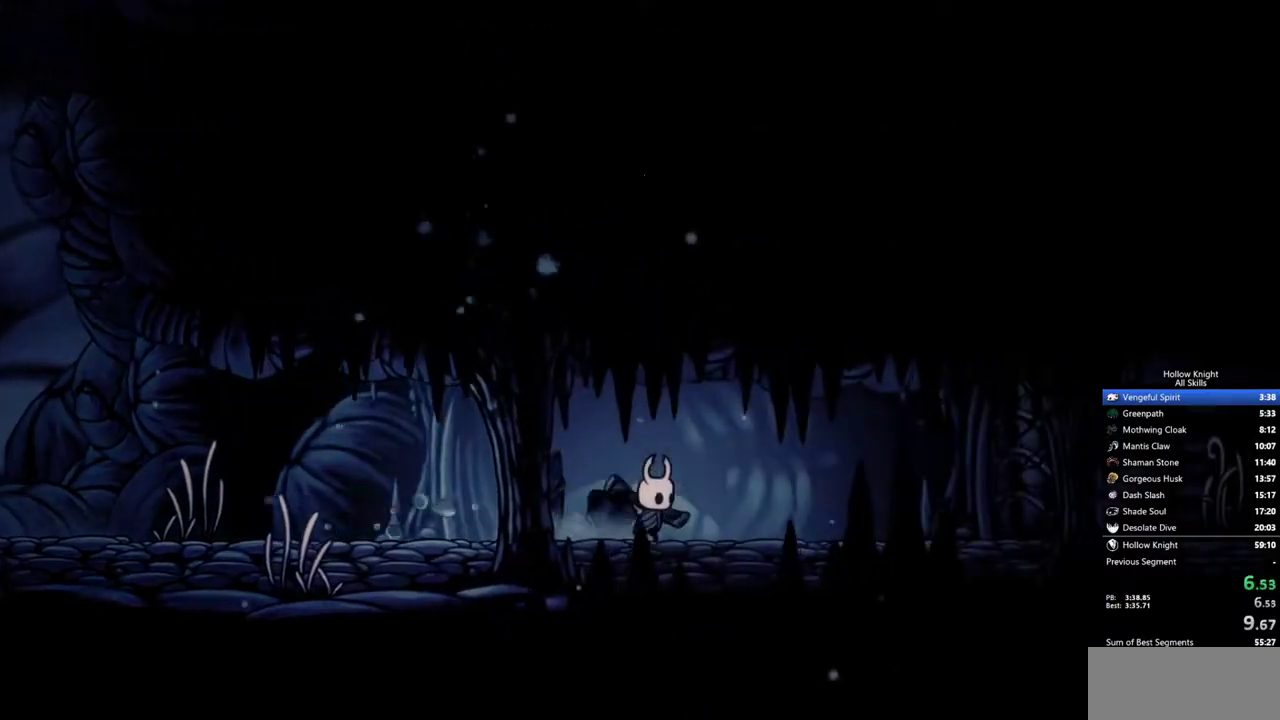
{"keys": ["right", "up"], "events": []}
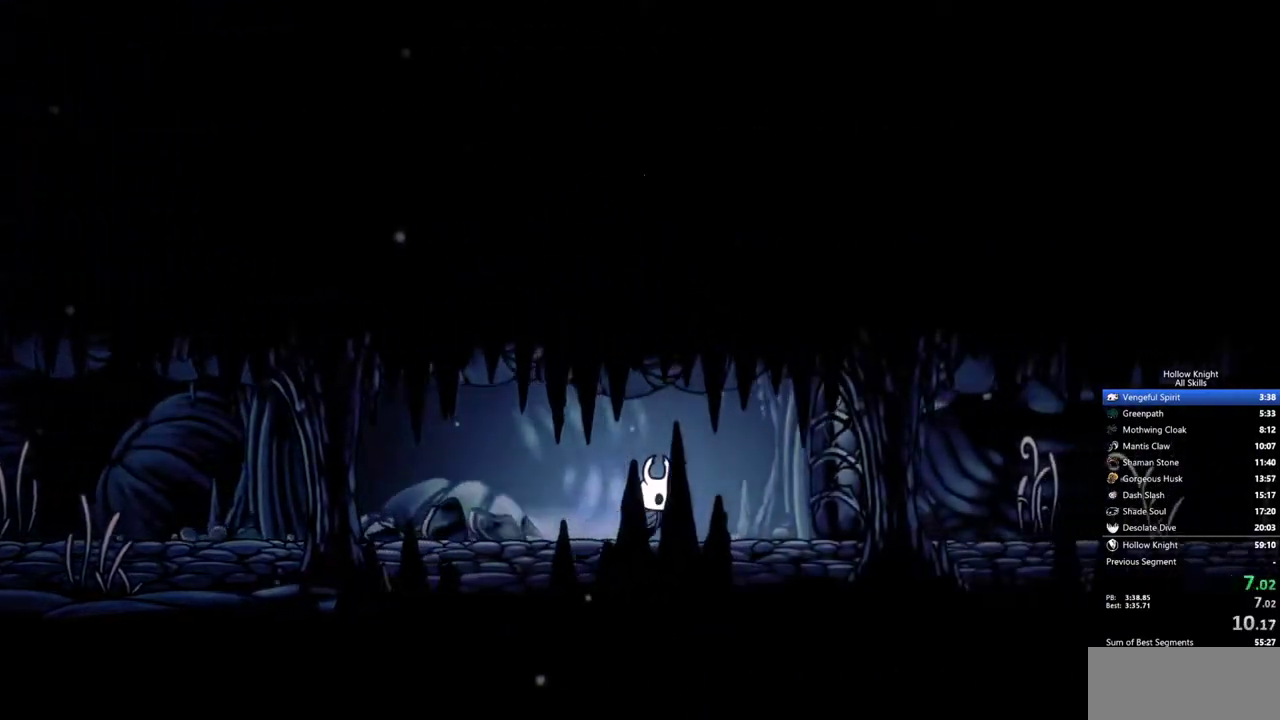
{"keys": ["right", "up"], "events": []}
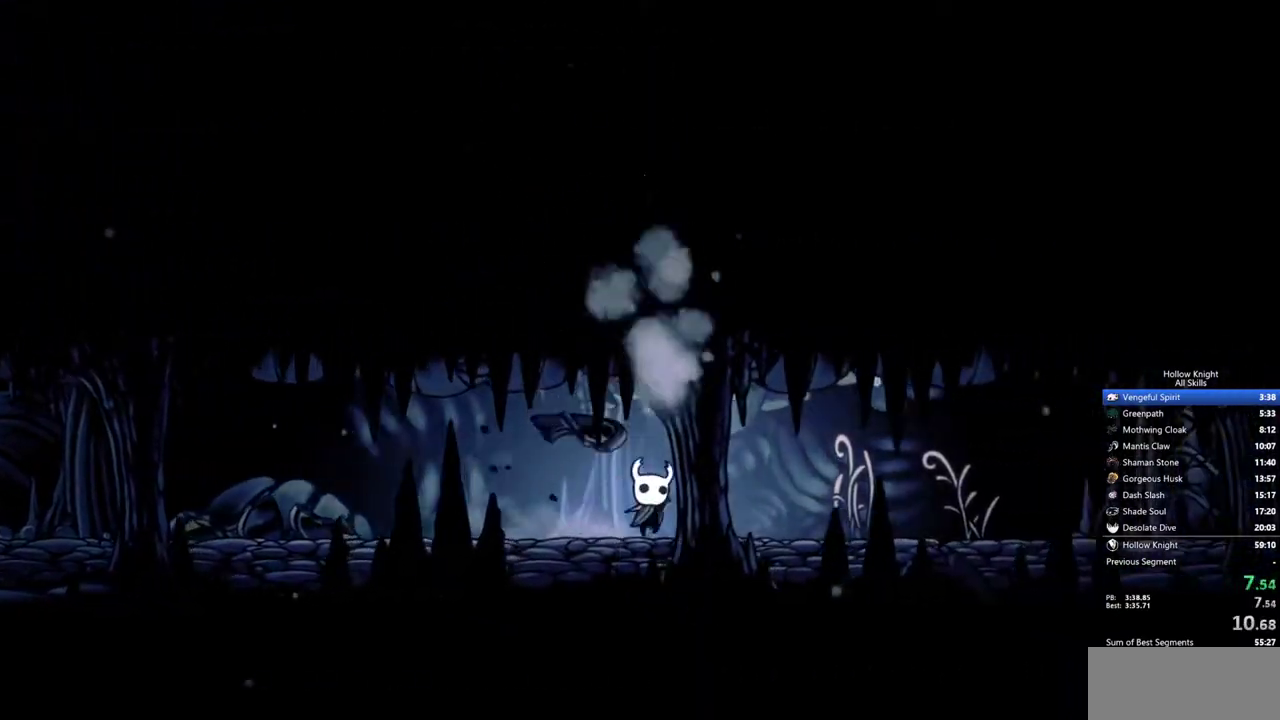
{"keys": ["right", "up"], "events": []}
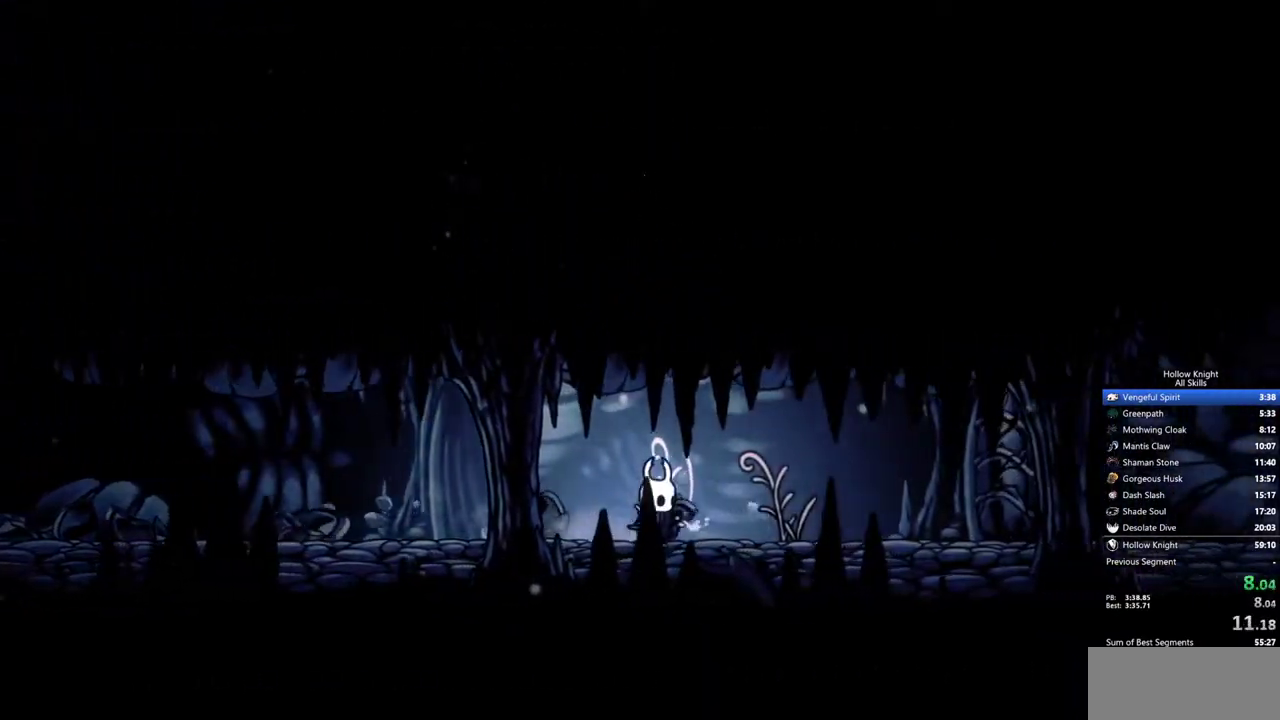
{"keys": ["right", "up"], "events": []}
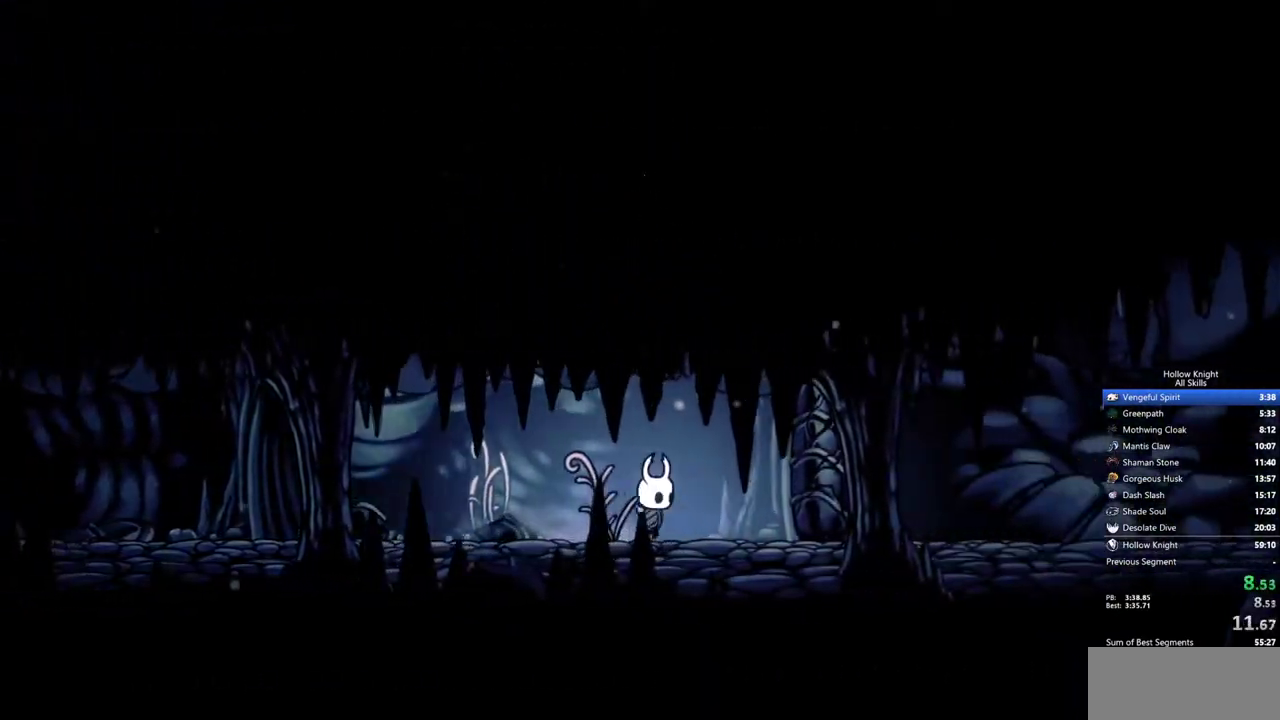
{"keys": ["right", "up"], "events": []}
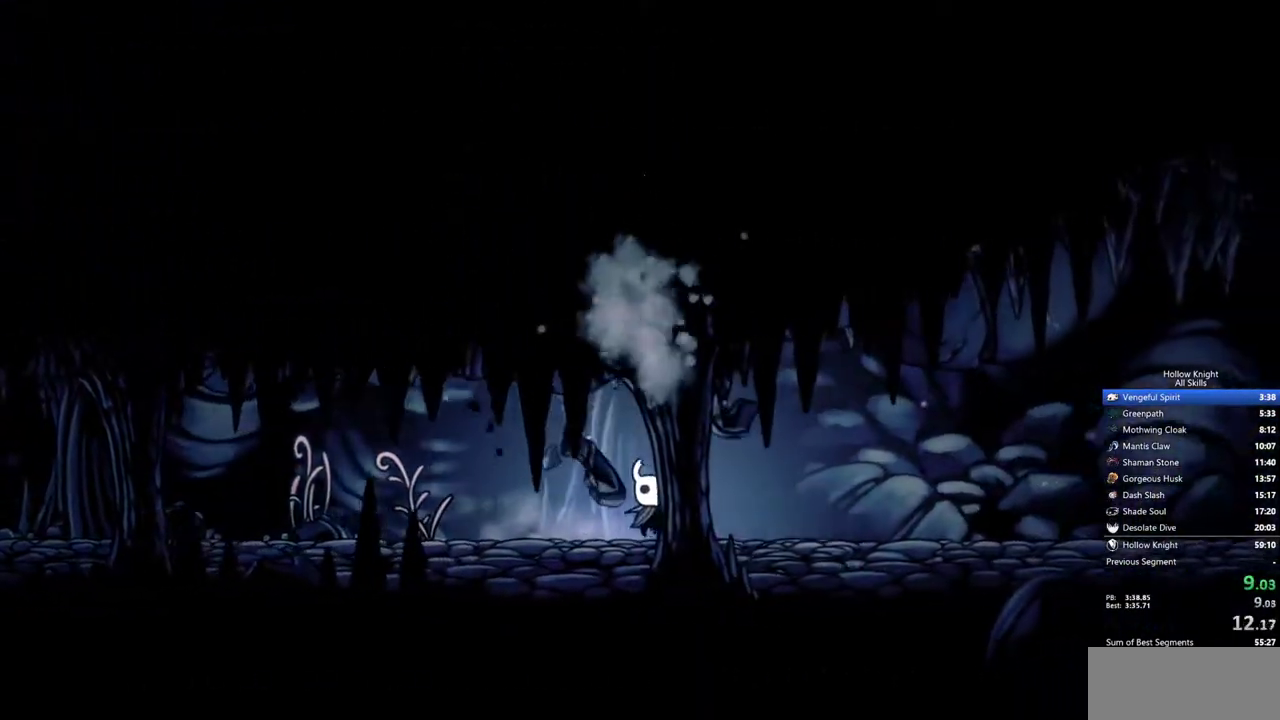
{"keys": ["right", "up"], "events": []}
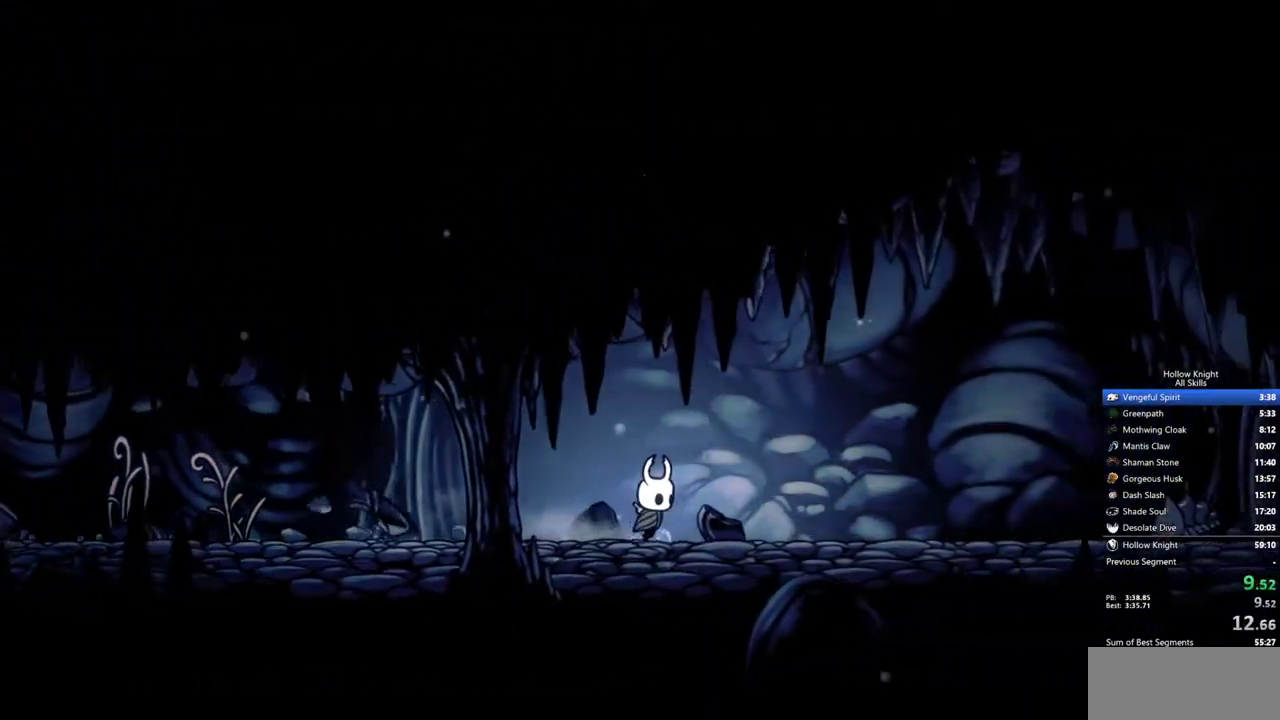
{"keys": ["right", "up"], "events": []}
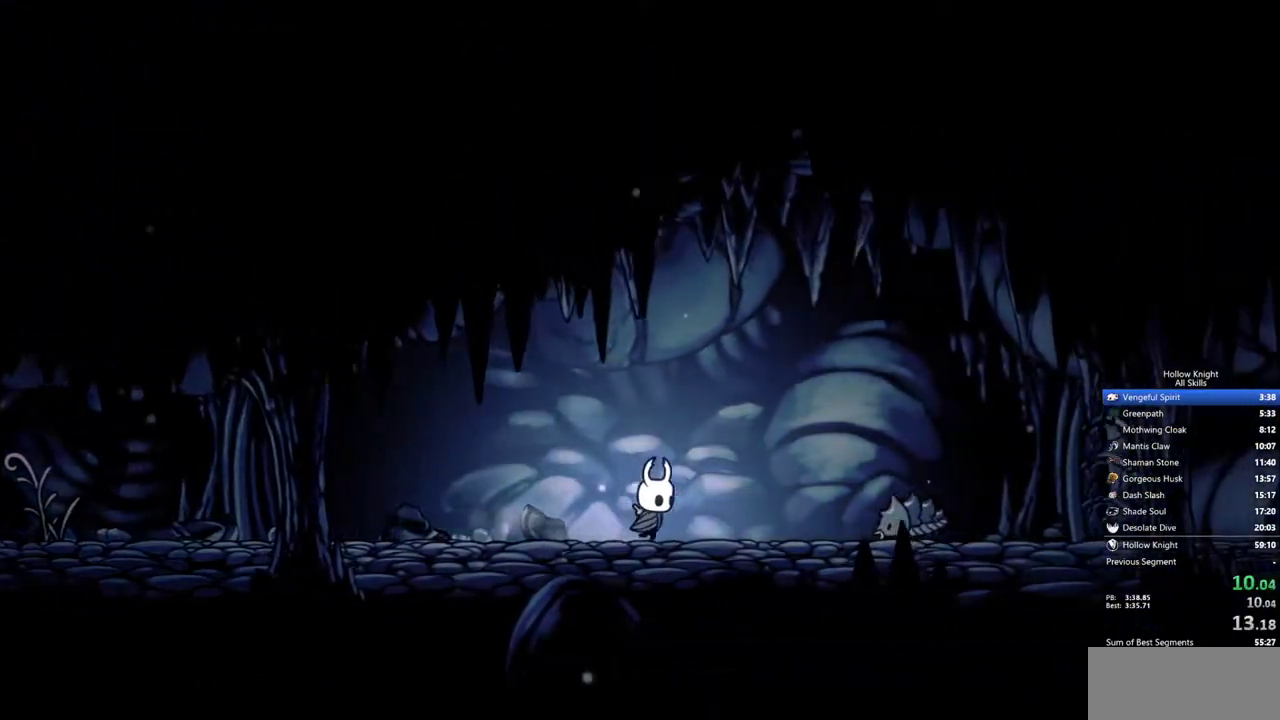
{"keys": ["right", "up"], "events": []}
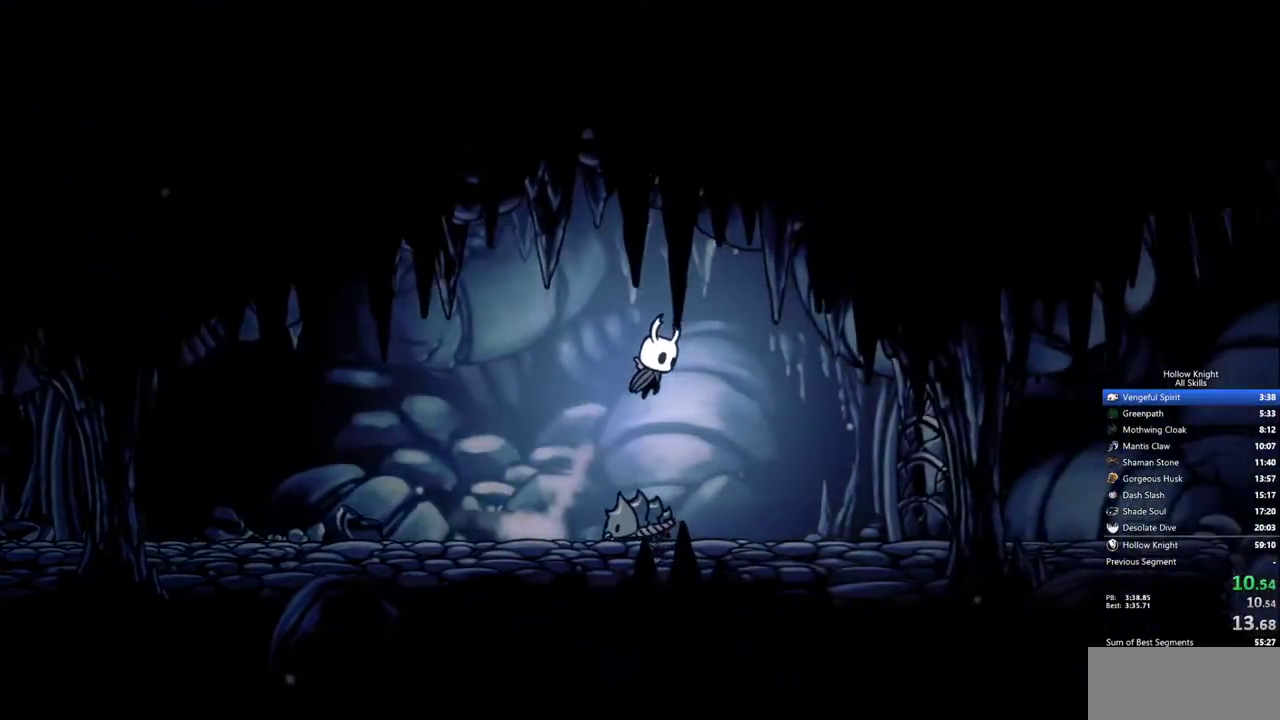
{"keys": ["right", "up"], "events": []}
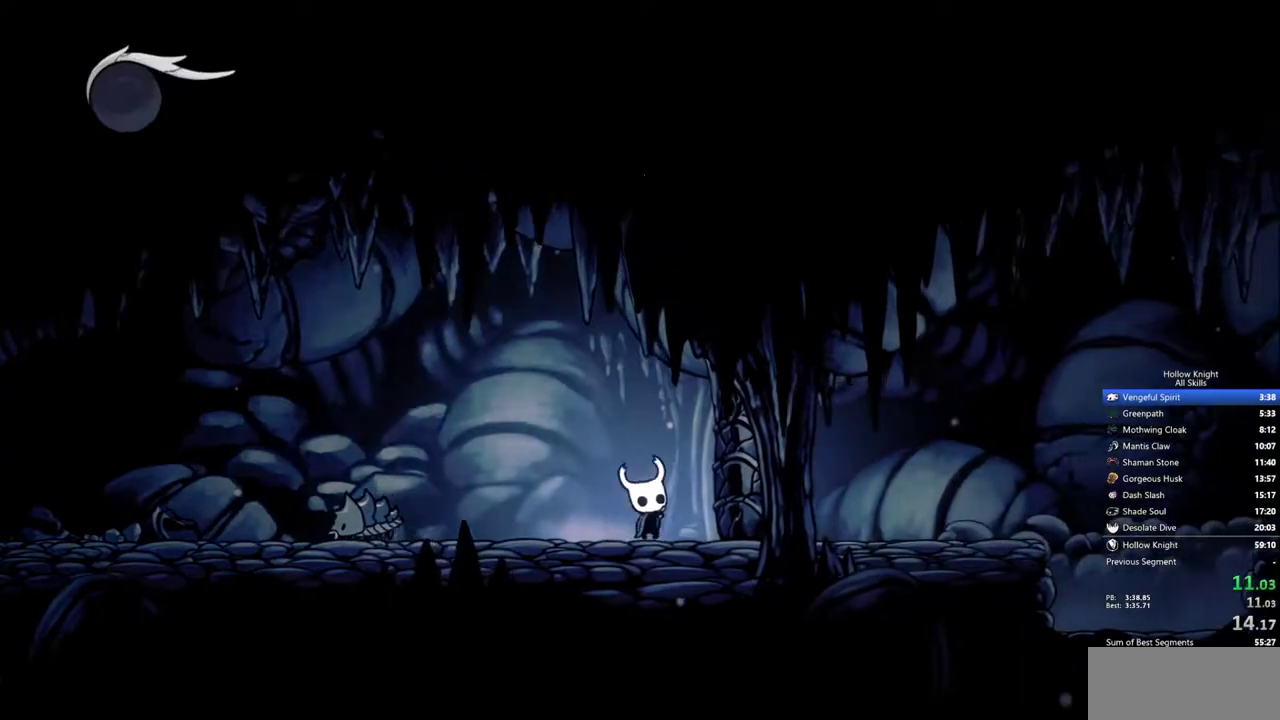
{"keys": ["right"], "events": [[217, "up", "up"]]}
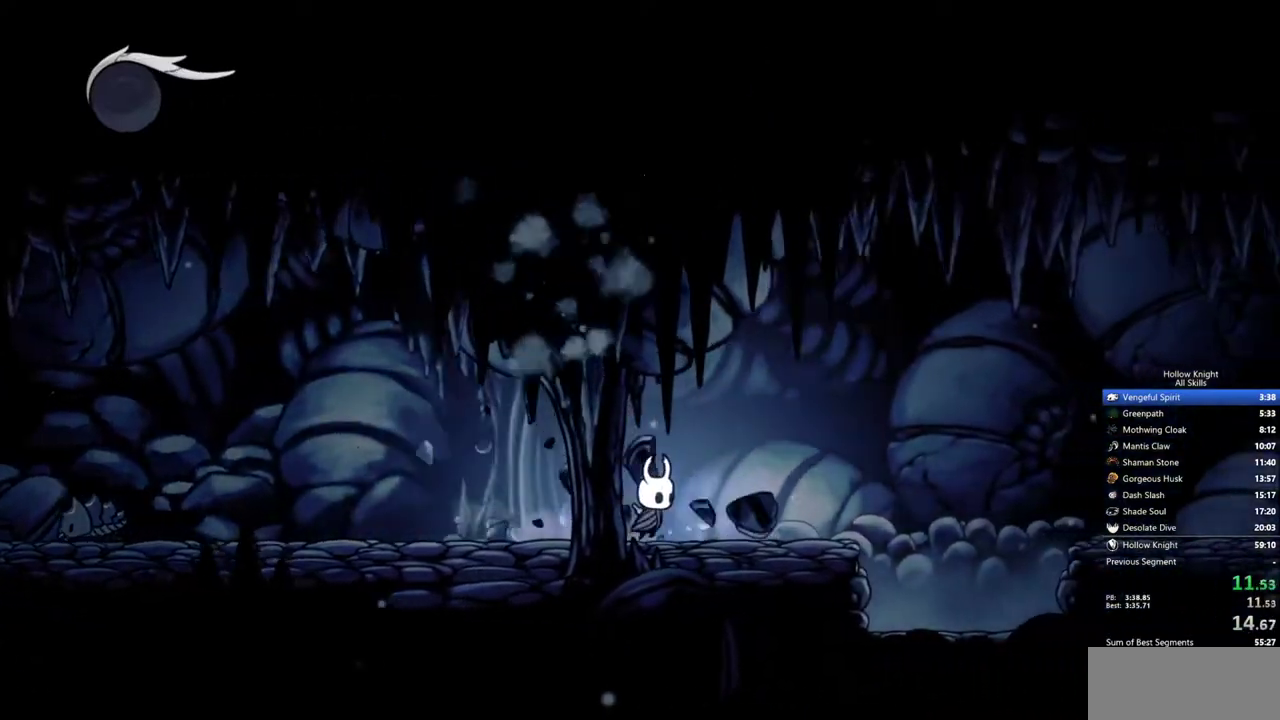
{"keys": ["right"], "events": []}
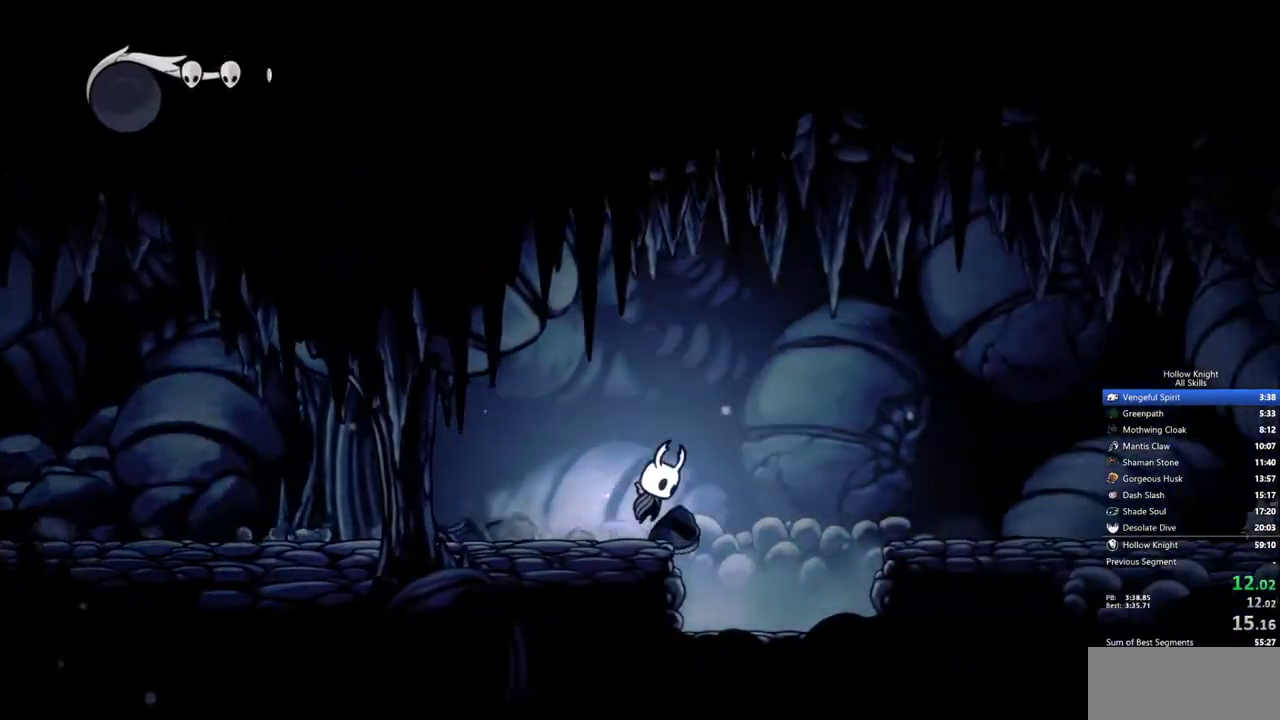
{"keys": ["right"], "events": []}
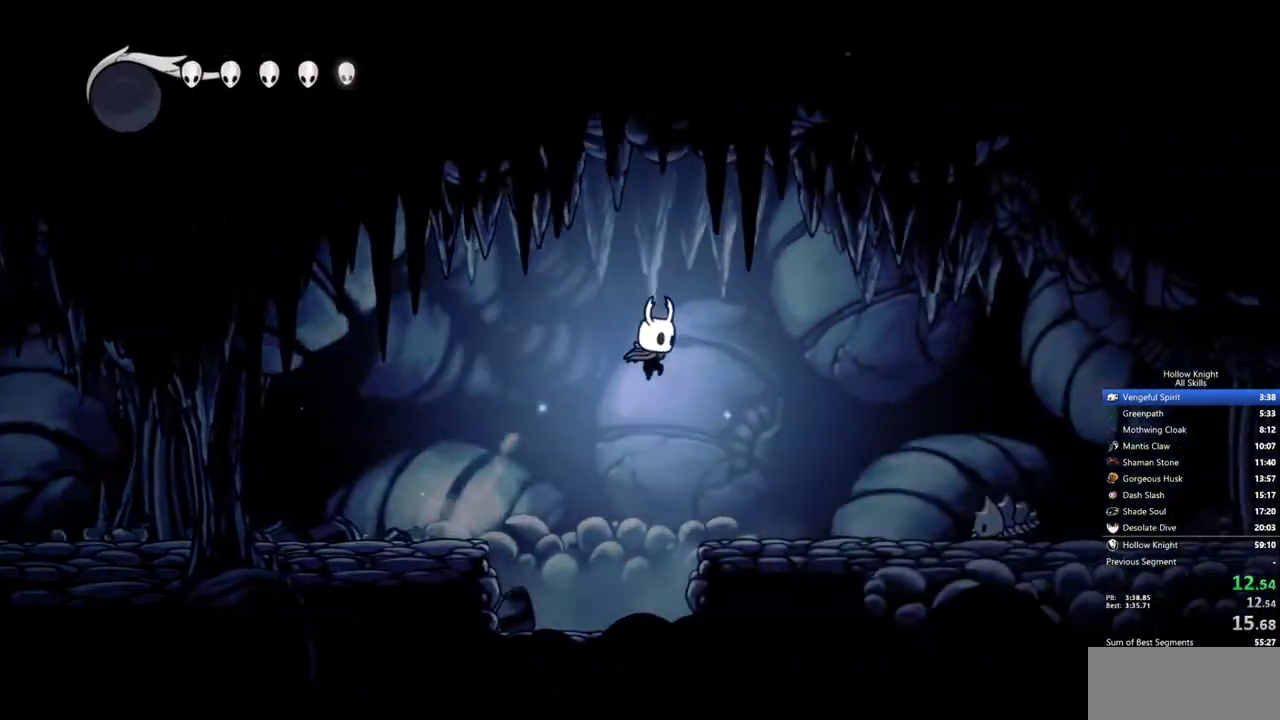
{"keys": ["right"], "events": []}
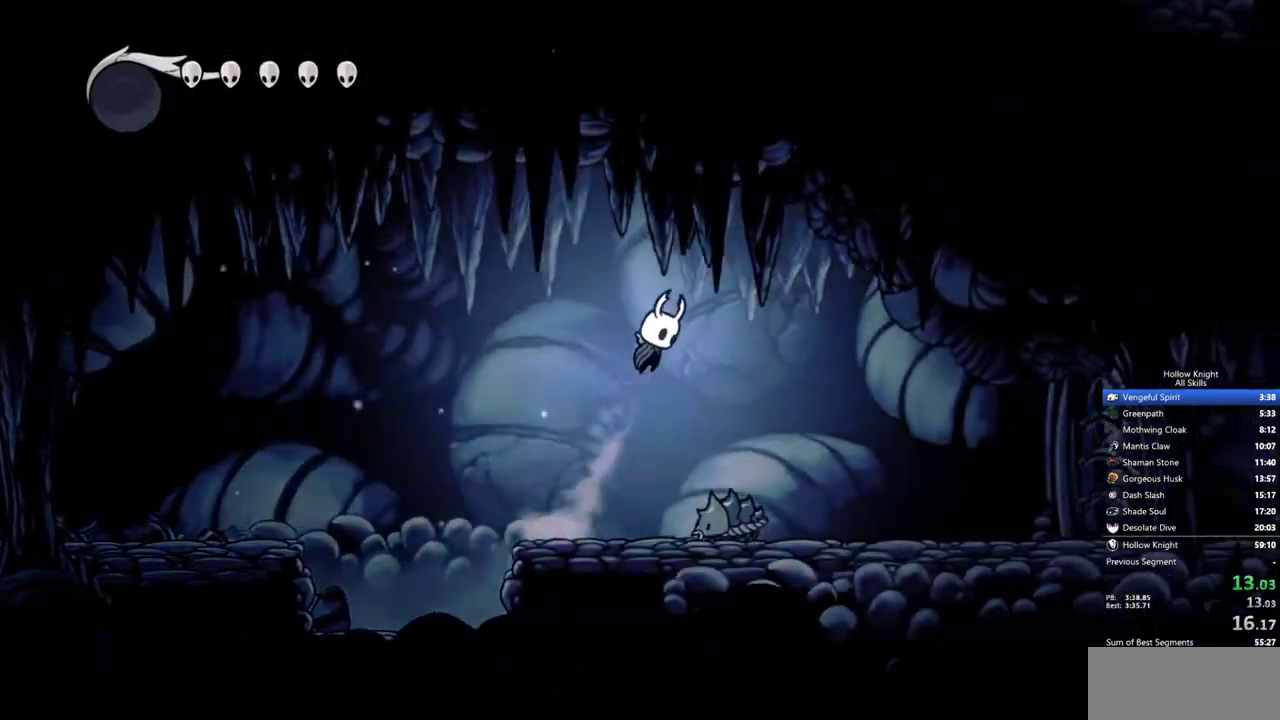
{"keys": ["right"], "events": []}
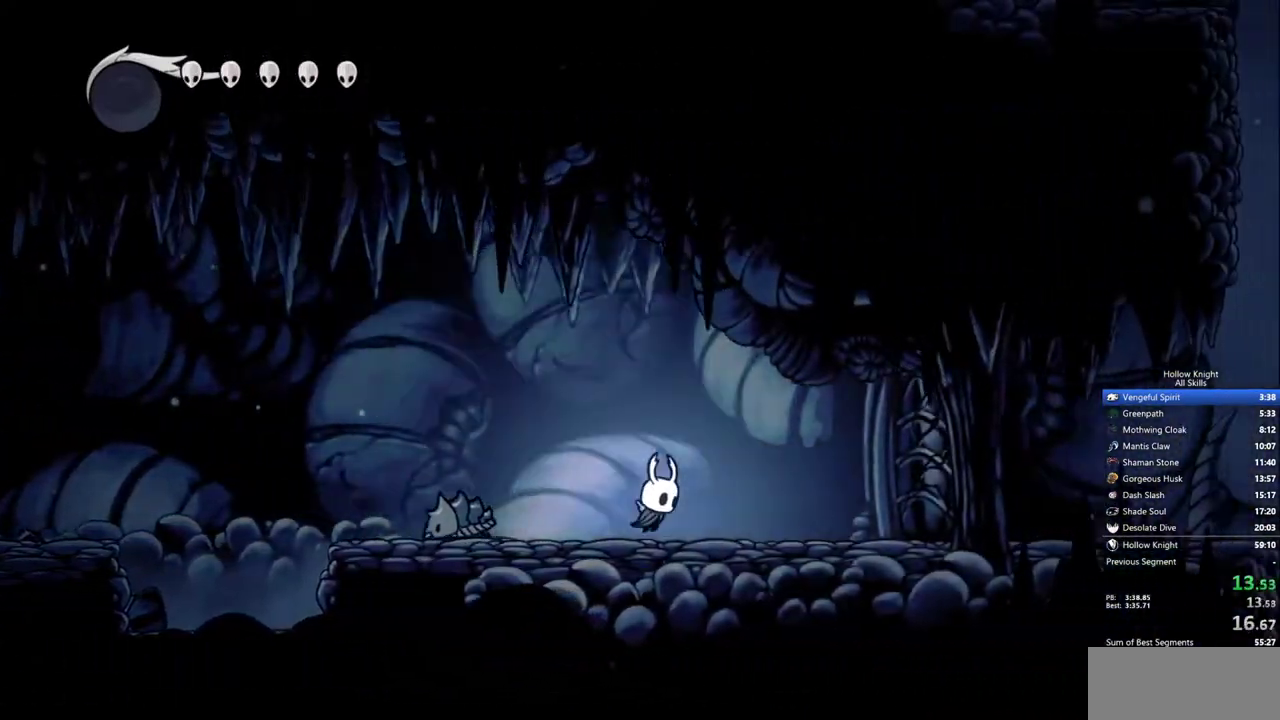
{"keys": ["right", "up"], "events": [[17, "up", "down"]]}
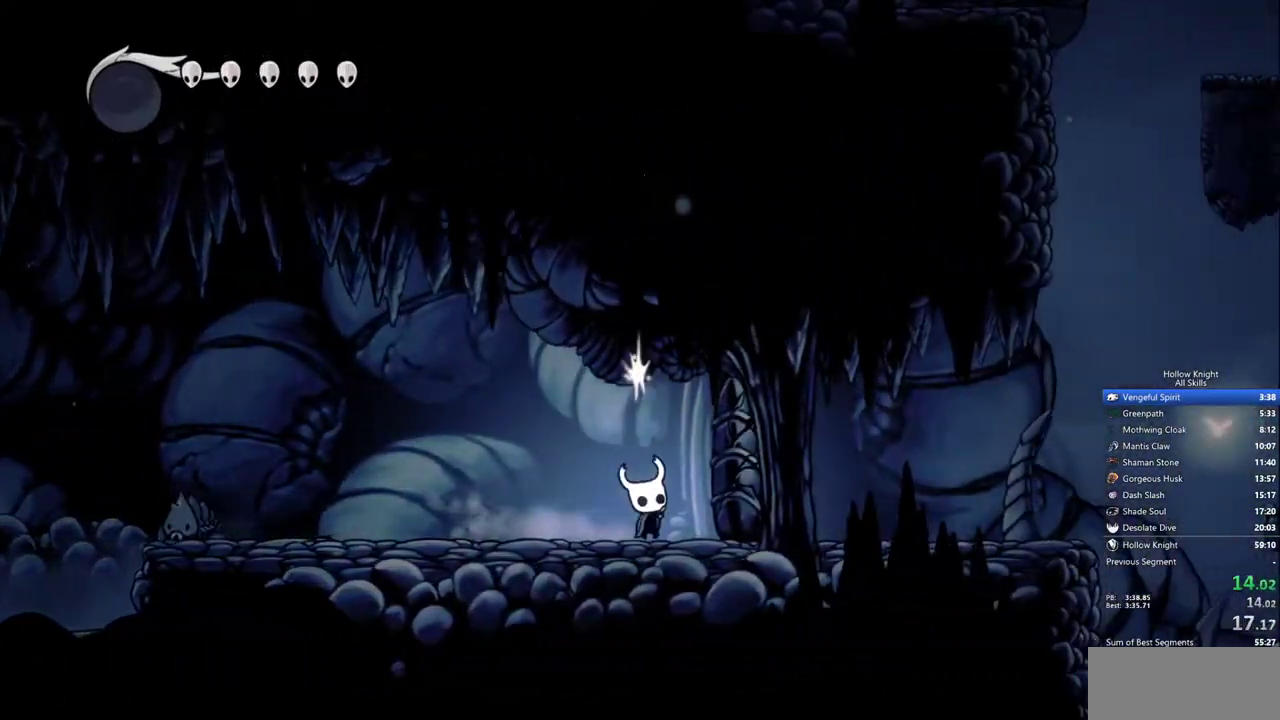
{"keys": ["right"], "events": [[117, "up", "up"]]}
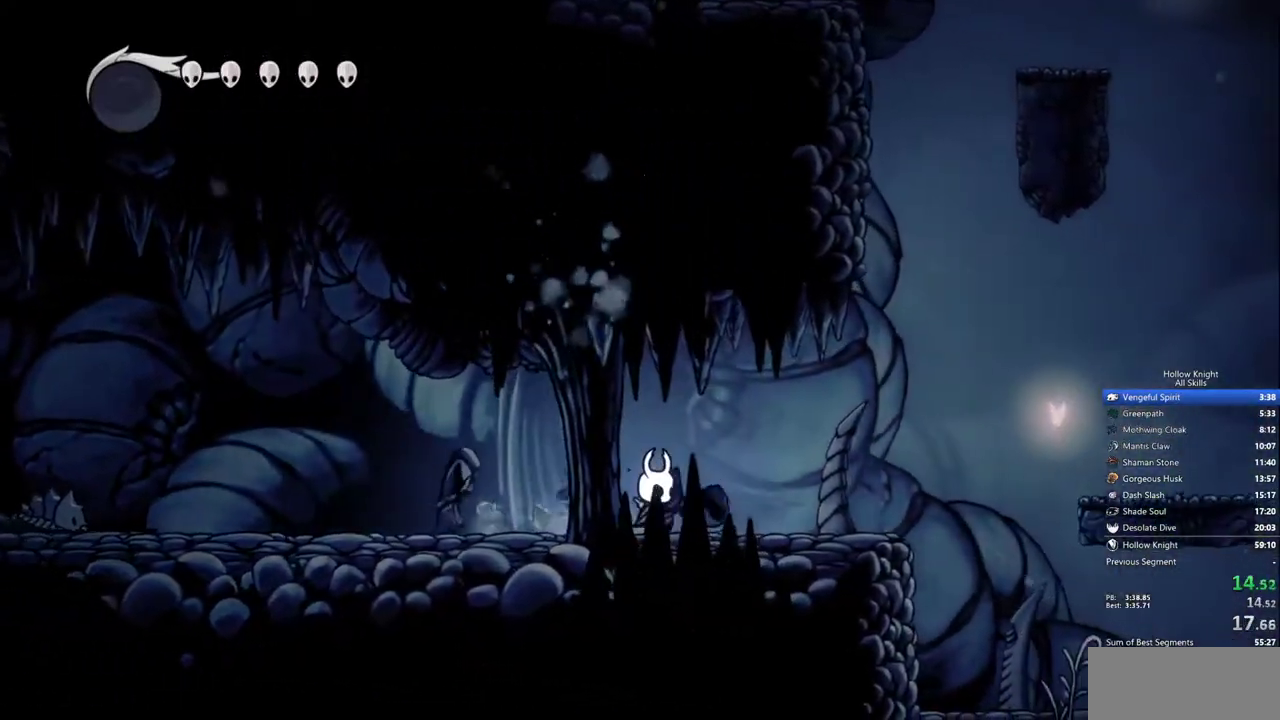
{"keys": ["right"], "events": []}
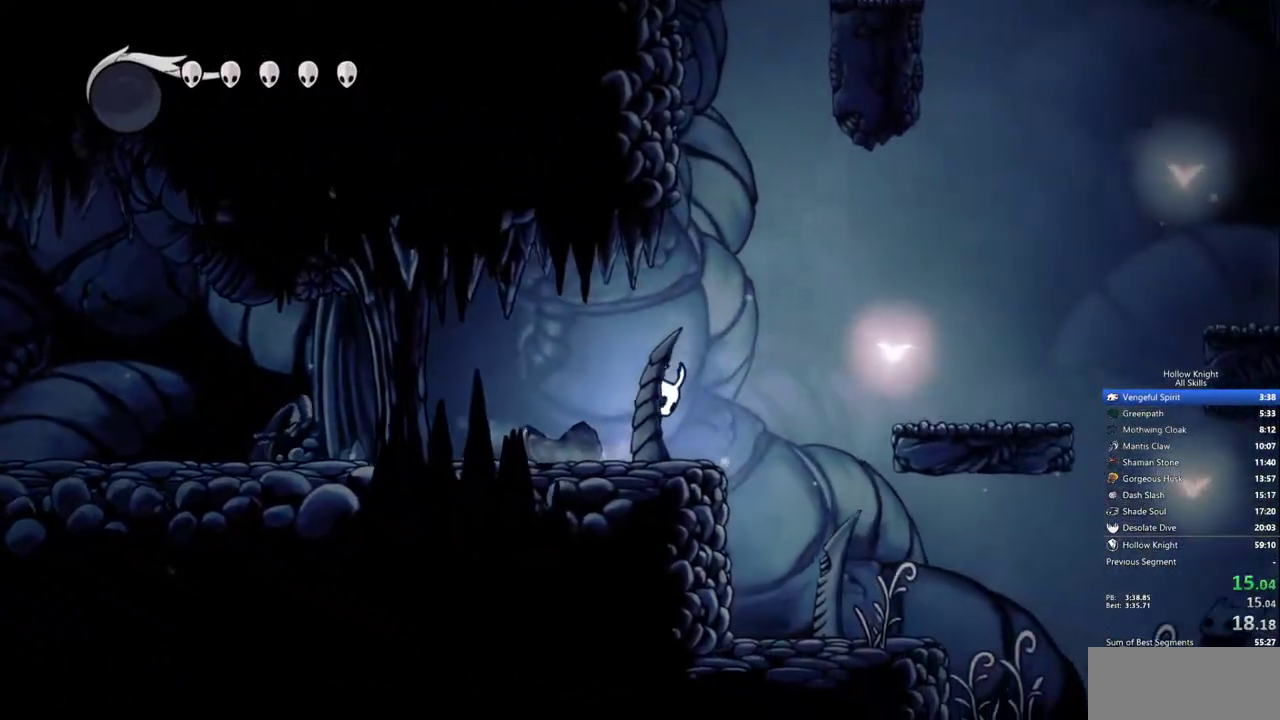
{"keys": ["right"], "events": []}
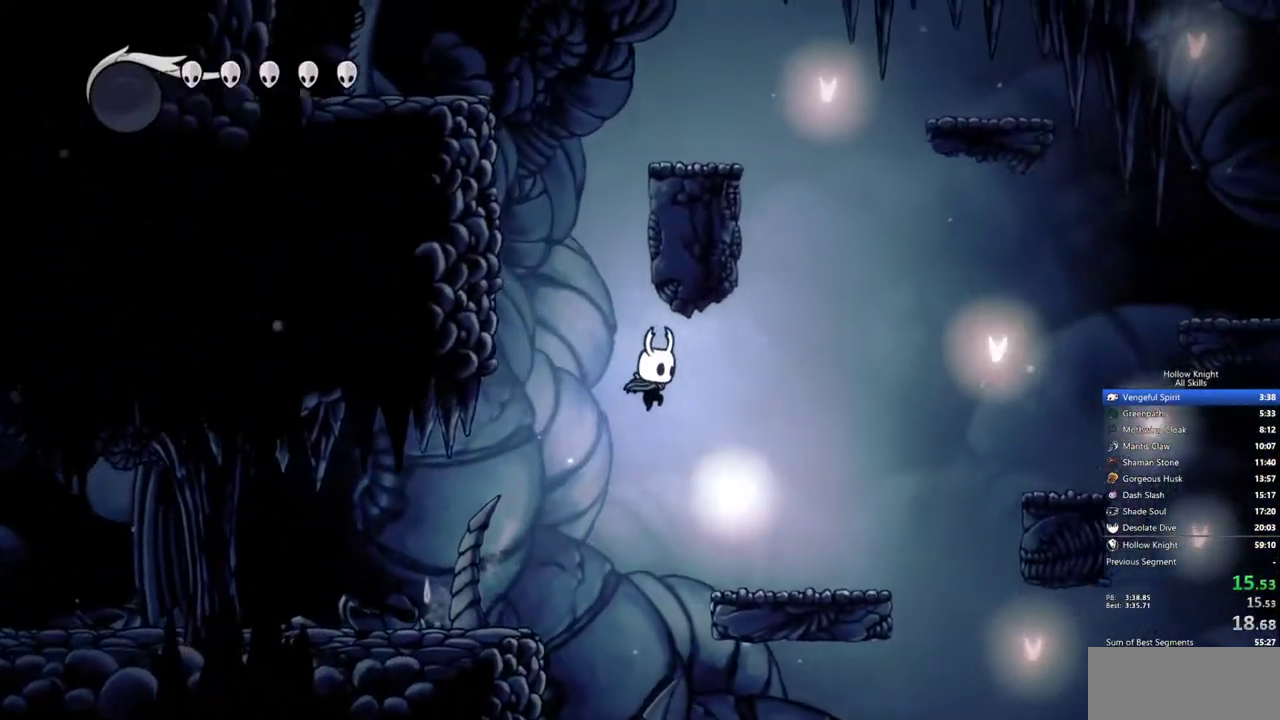
{"keys": ["right"], "events": []}